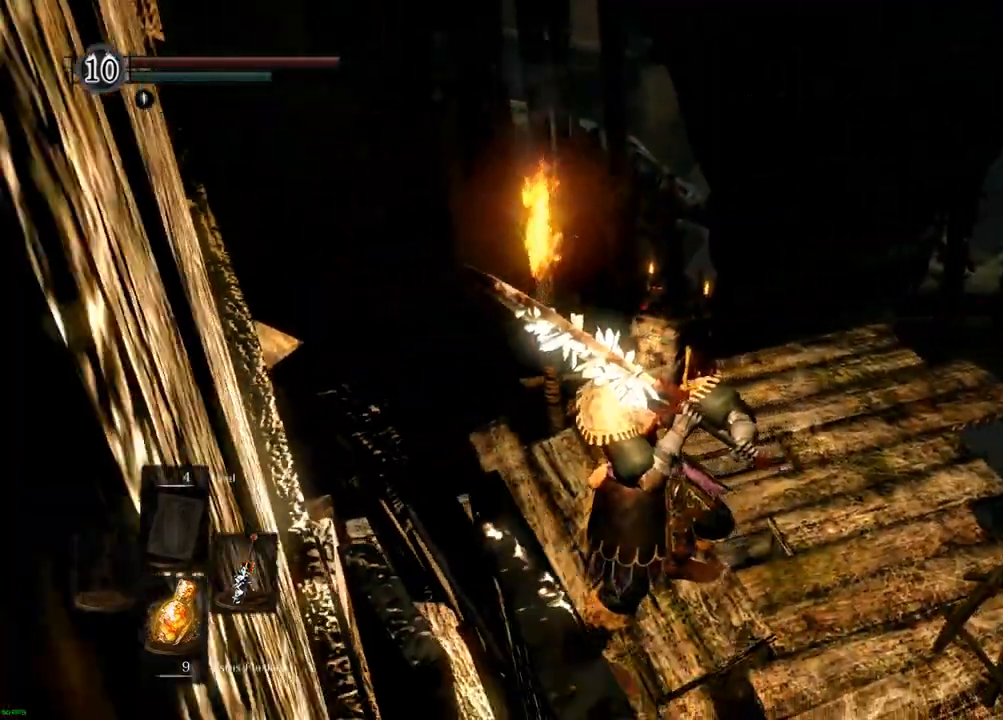
Gameplay with a controller (PlayStation layout); each line is a JSON object with the inputs held at the frame after it (dt_ms = milliseconds from this image to that frame). "events" lists button and stick changes between this image and that frame as [ms after this image, input, new state], when the widget could be followed in between. Not read: L3 R3.
{"dt_ms": 500, "buttons": [], "left_stick": "center", "right_stick": "center", "events": [[383, "right_stick", "center"]]}
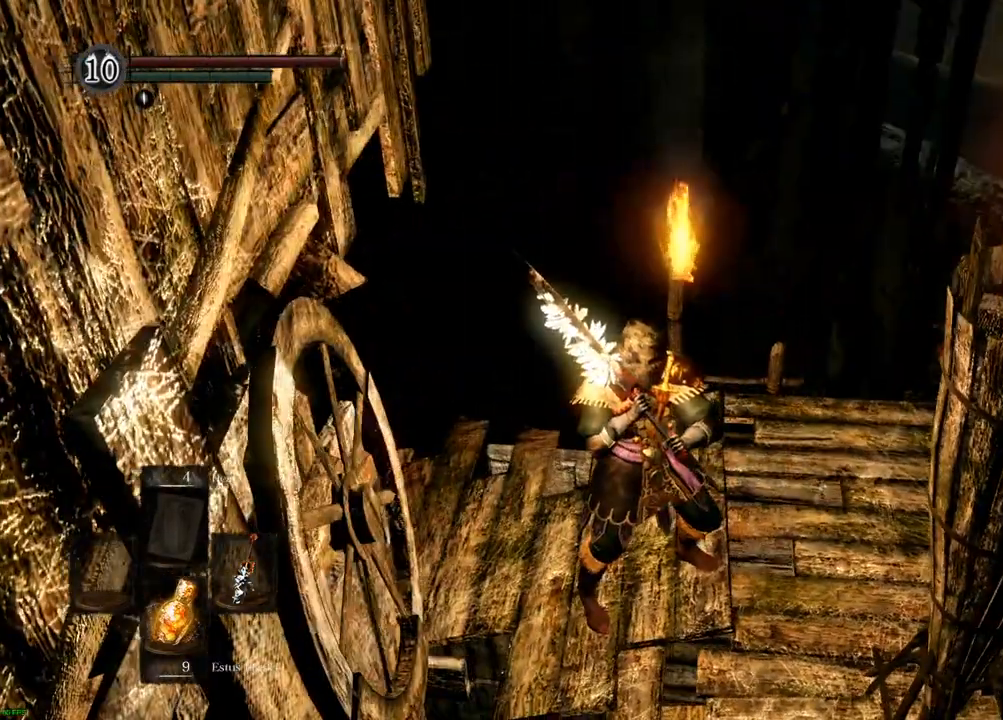
{"dt_ms": 500, "buttons": [], "left_stick": "center", "right_stick": "up-right", "events": [[217, "right_stick", "up-right"], [400, "right_stick", "center"], [500, "right_stick", "up-right"]]}
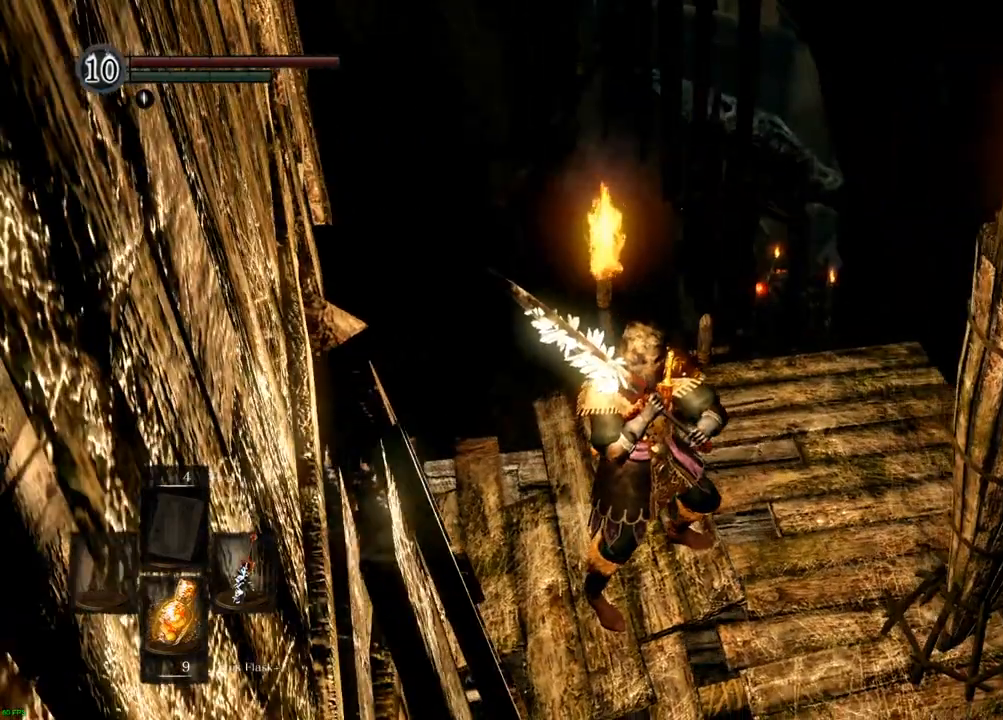
{"dt_ms": 500, "buttons": [], "left_stick": "up-right", "right_stick": "center", "events": [[133, "L1", "down"], [150, "right_stick", "center"], [367, "left_stick", "up-right"], [483, "L1", "up"]]}
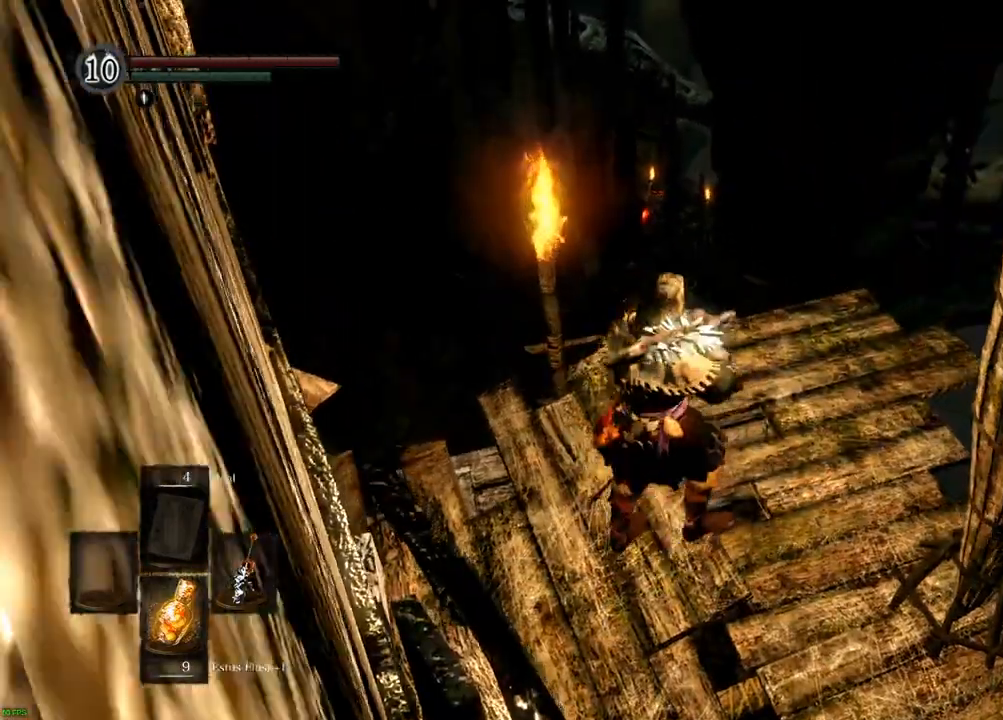
{"dt_ms": 500, "buttons": [], "left_stick": "center", "right_stick": "up-right", "events": [[217, "left_stick", "center"], [350, "right_stick", "up-right"]]}
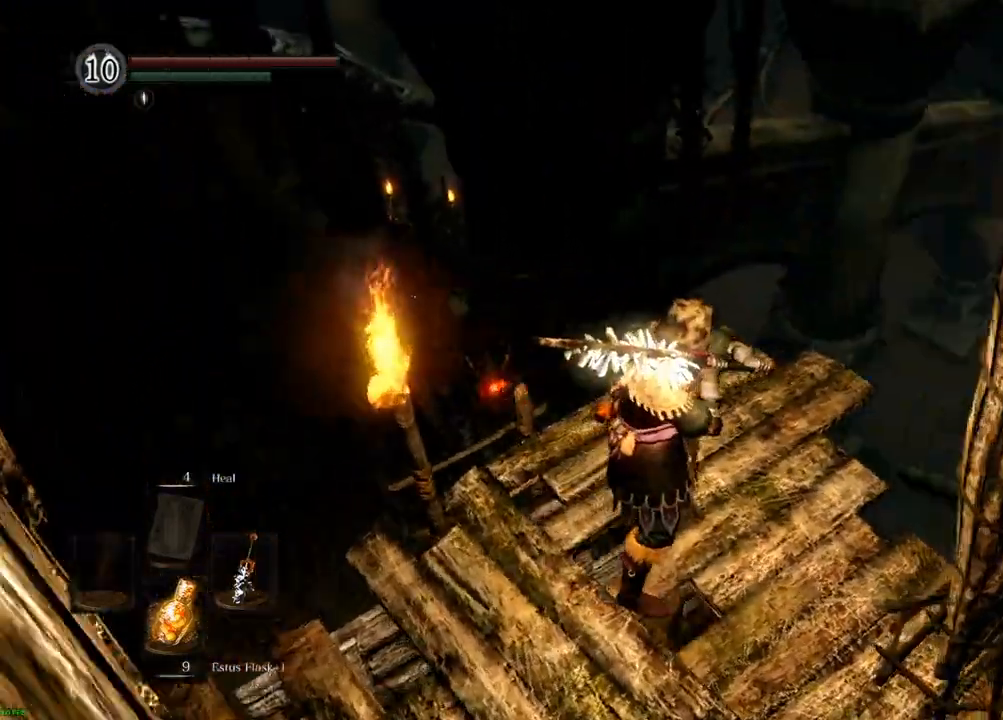
{"dt_ms": 500, "buttons": [], "left_stick": "center", "right_stick": "center"}
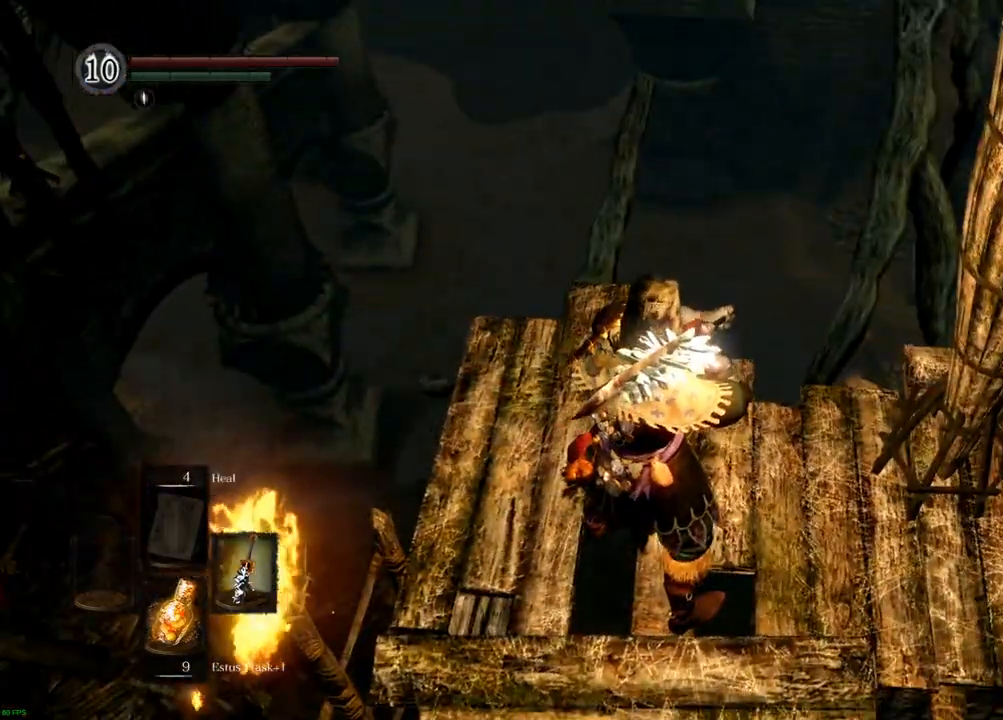
{"dt_ms": 500, "buttons": [], "left_stick": "center", "right_stick": "right", "events": [[117, "right_stick", "up-right"], [333, "right_stick", "right"]]}
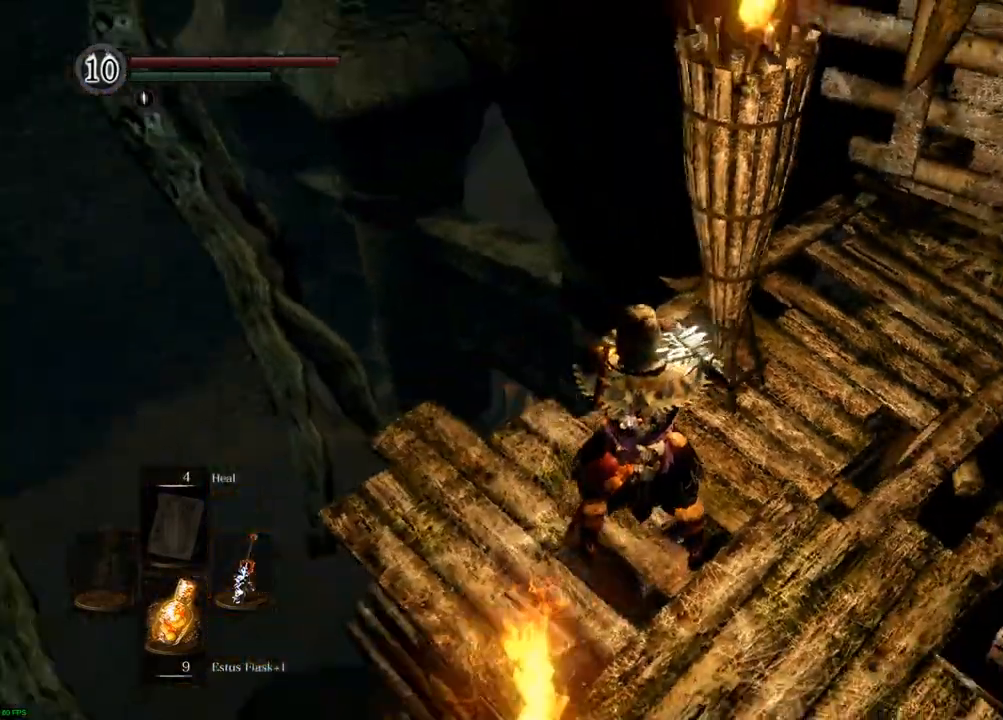
{"dt_ms": 500, "buttons": [], "left_stick": "center", "right_stick": "right", "events": []}
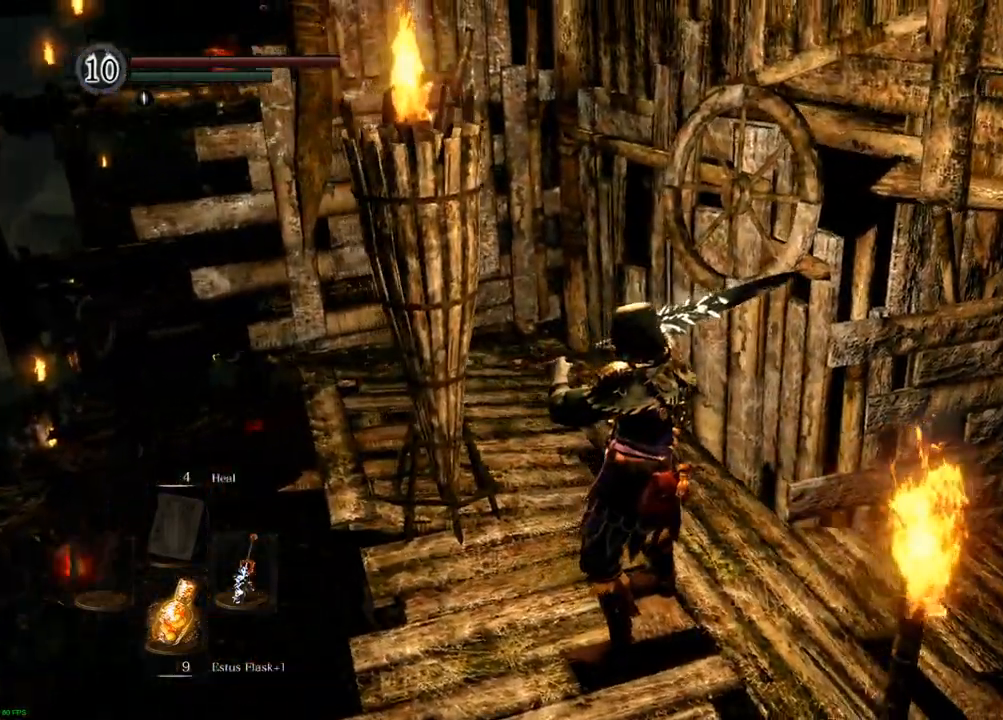
{"dt_ms": 500, "buttons": [], "left_stick": "center", "right_stick": "center", "events": [[433, "right_stick", "center"]]}
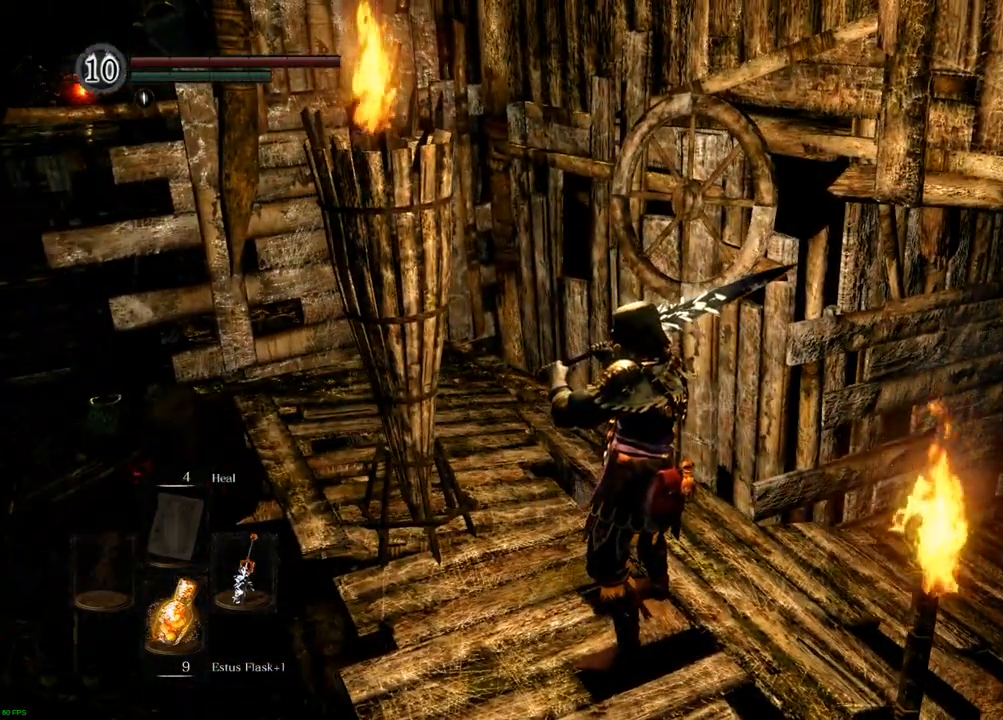
{"dt_ms": 500, "buttons": [], "left_stick": "center", "right_stick": "center", "events": [[133, "right_stick", "left"], [500, "right_stick", "center"]]}
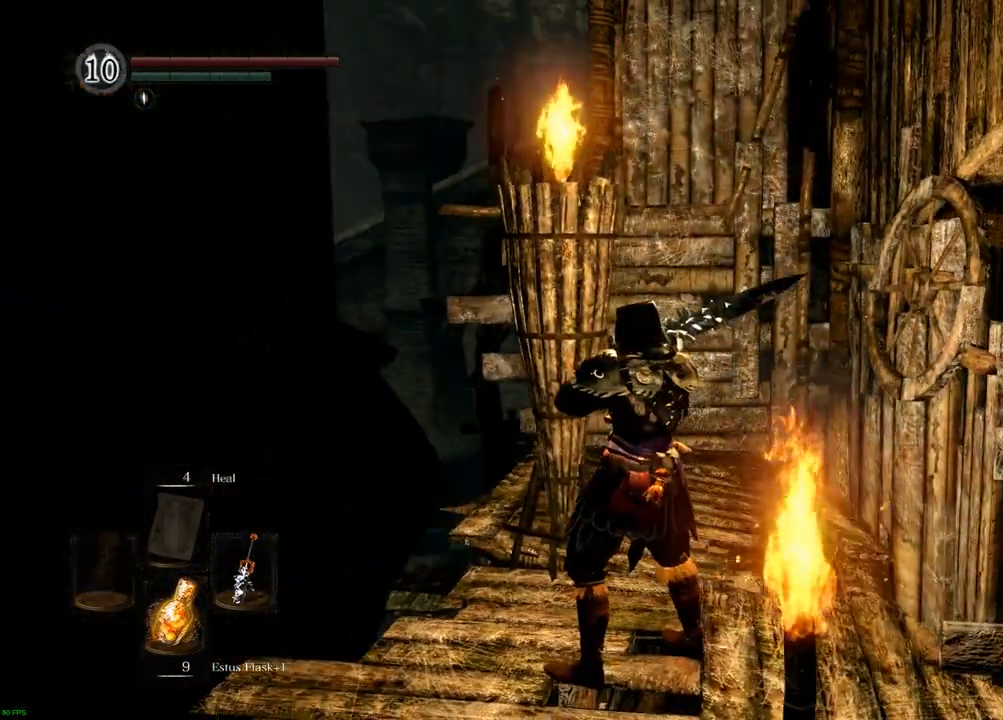
{"dt_ms": 500, "buttons": [], "left_stick": "center", "right_stick": "down-right", "events": [[433, "right_stick", "down-right"]]}
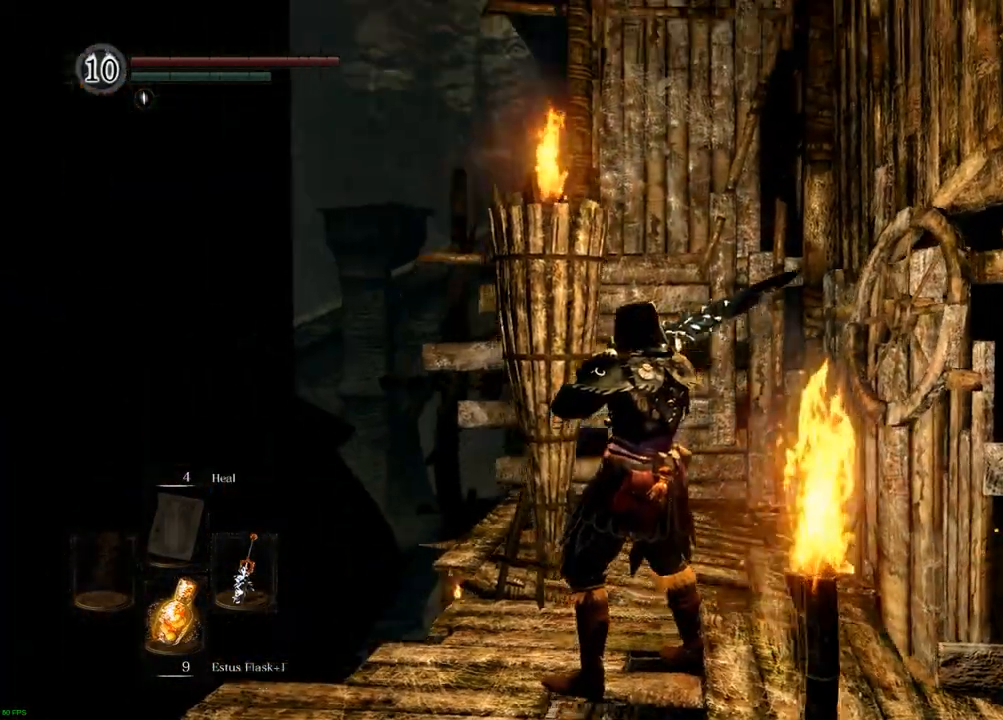
{"dt_ms": 500, "buttons": [], "left_stick": "center", "right_stick": "center"}
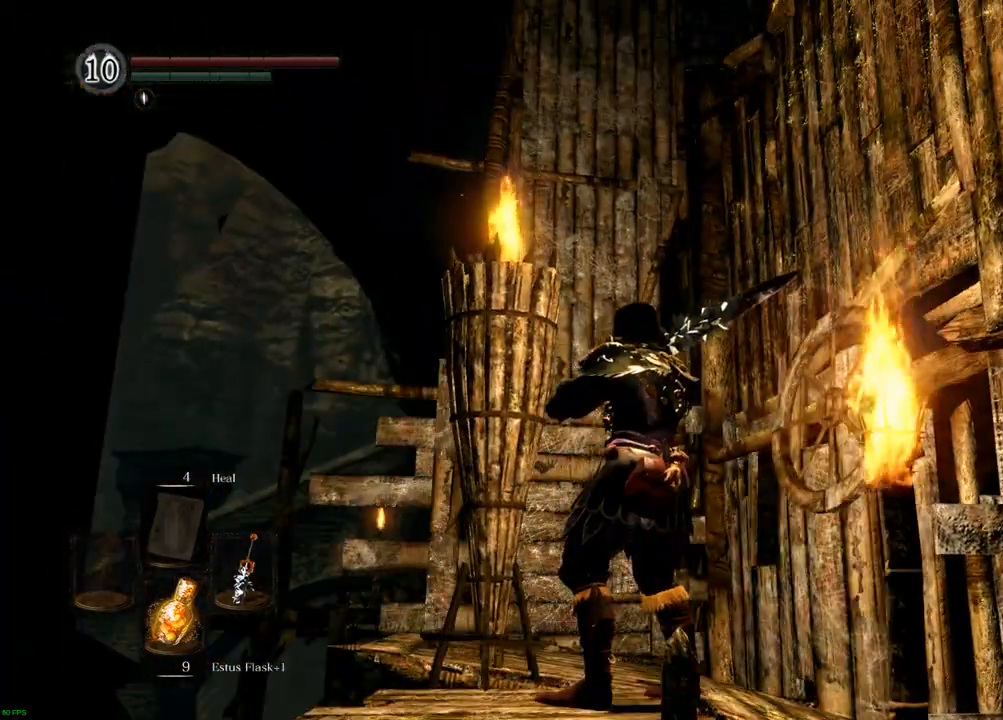
{"dt_ms": 500, "buttons": [], "left_stick": "center", "right_stick": "center", "events": [[67, "right_stick", "right"], [300, "right_stick", "center"]]}
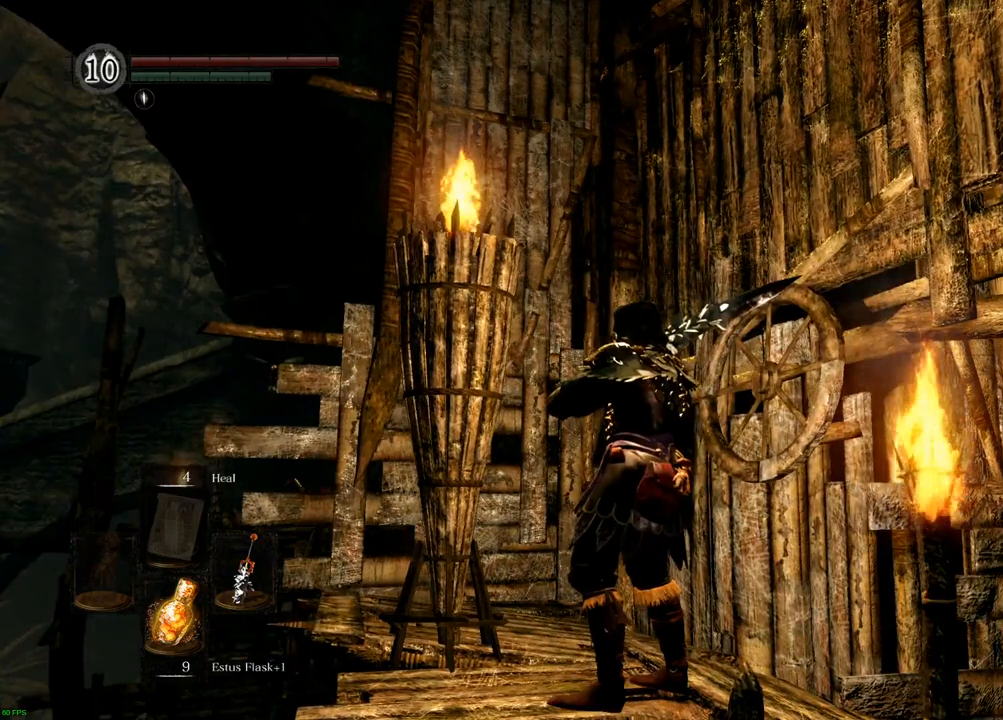
{"dt_ms": 500, "buttons": [], "left_stick": "center", "right_stick": "down", "events": [[17, "right_stick", "down"]]}
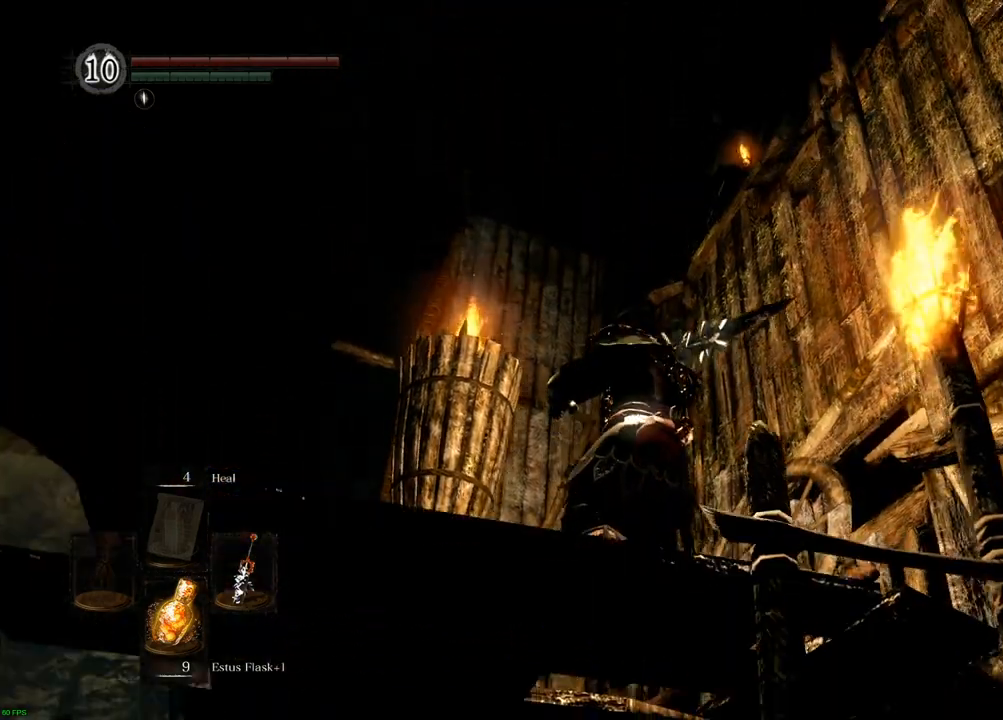
{"dt_ms": 500, "buttons": [], "left_stick": "center", "right_stick": "left", "events": [[50, "right_stick", "center"], [500, "right_stick", "left"]]}
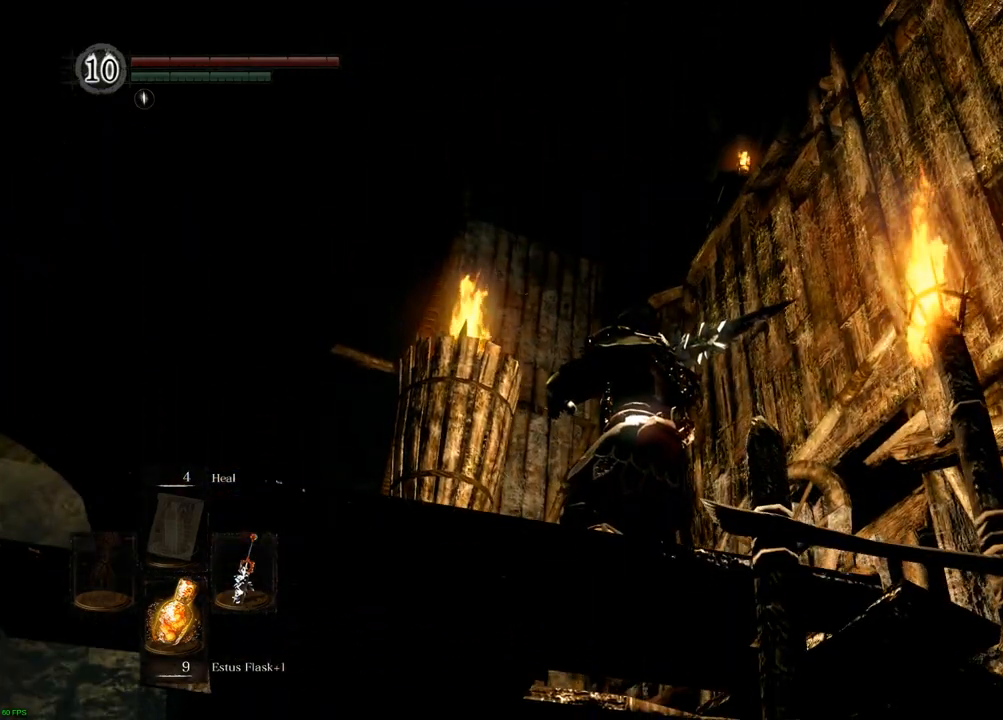
{"dt_ms": 1000, "buttons": [], "left_stick": "center", "right_stick": "up"}
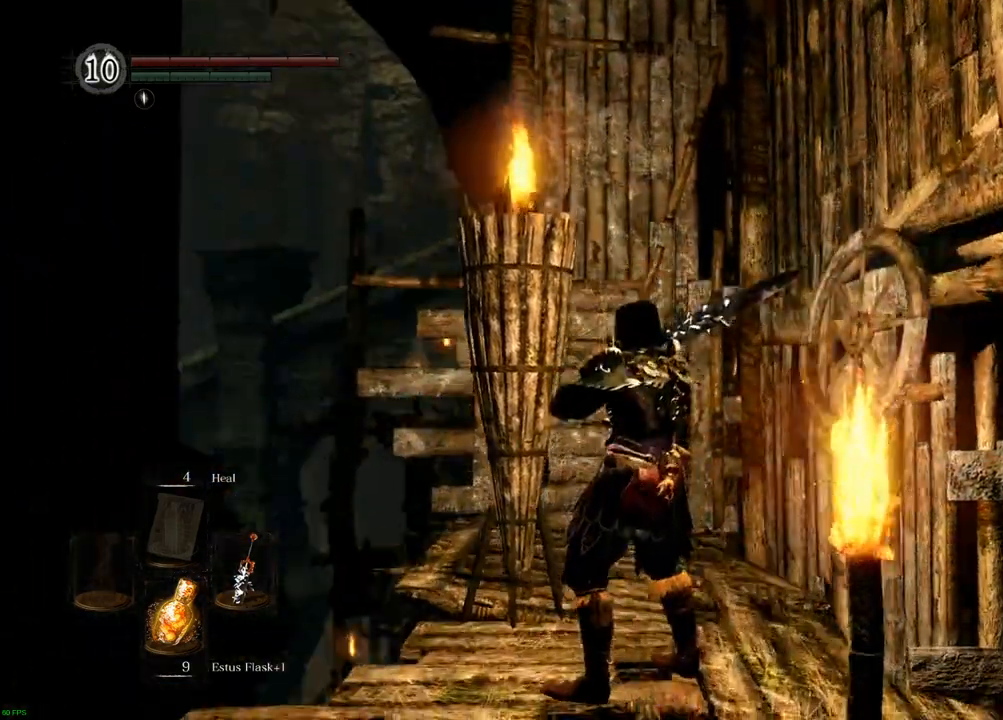
{"dt_ms": 500, "buttons": [], "left_stick": "center", "right_stick": "right"}
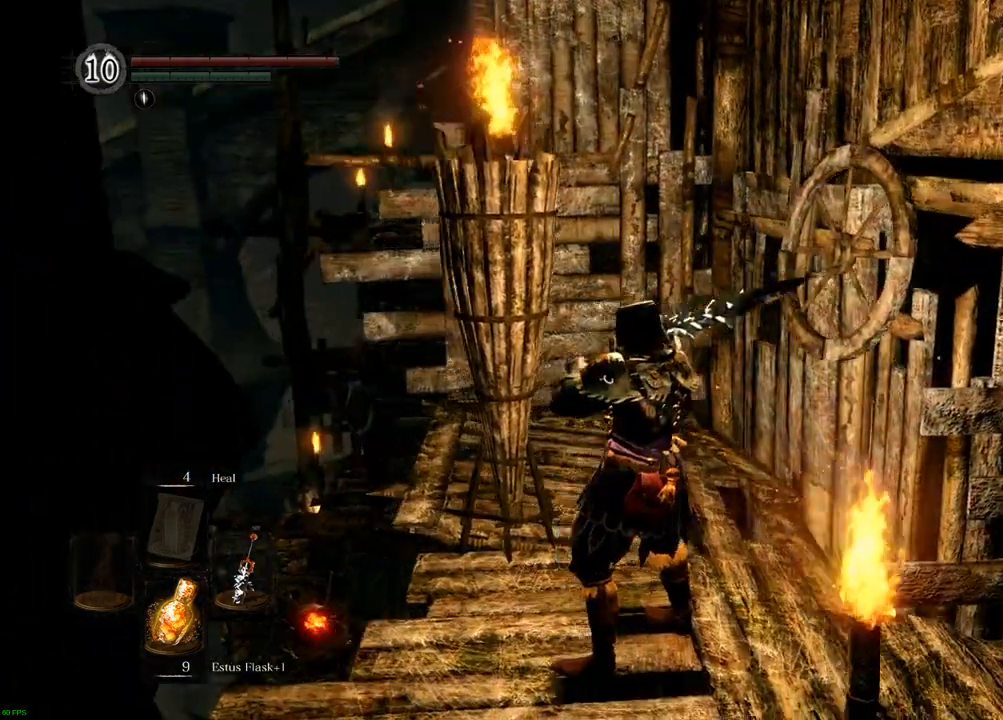
{"dt_ms": 500, "buttons": [], "left_stick": "center", "right_stick": "right", "events": [[67, "right_stick", "center"], [417, "right_stick", "right"]]}
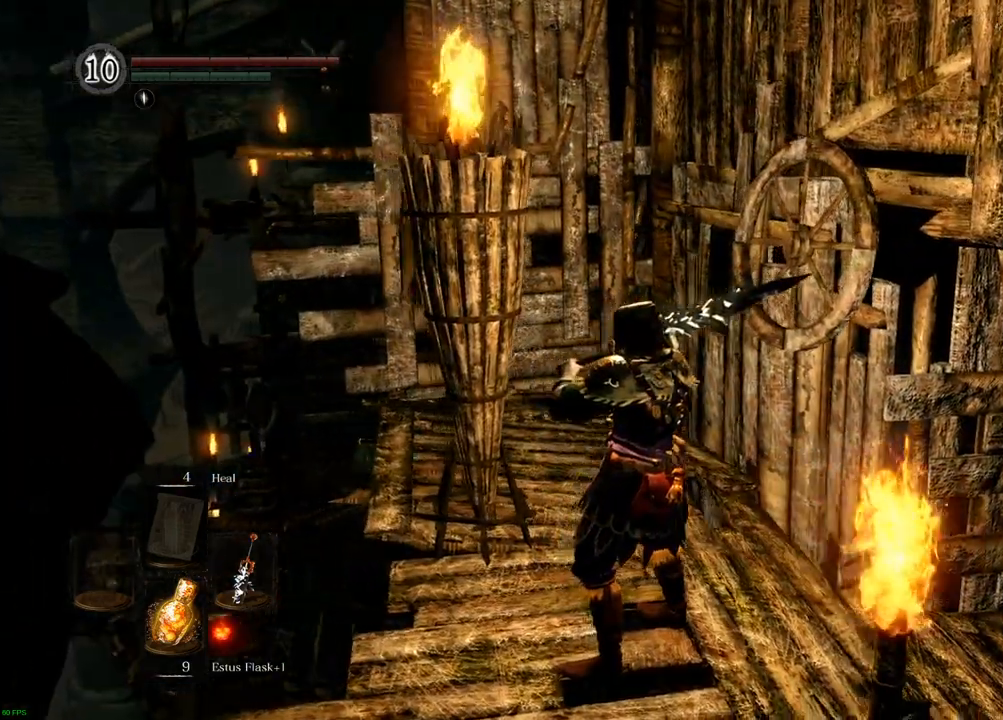
{"dt_ms": 500, "buttons": [], "left_stick": "center", "right_stick": "center", "events": [[67, "right_stick", "up"], [500, "right_stick", "center"]]}
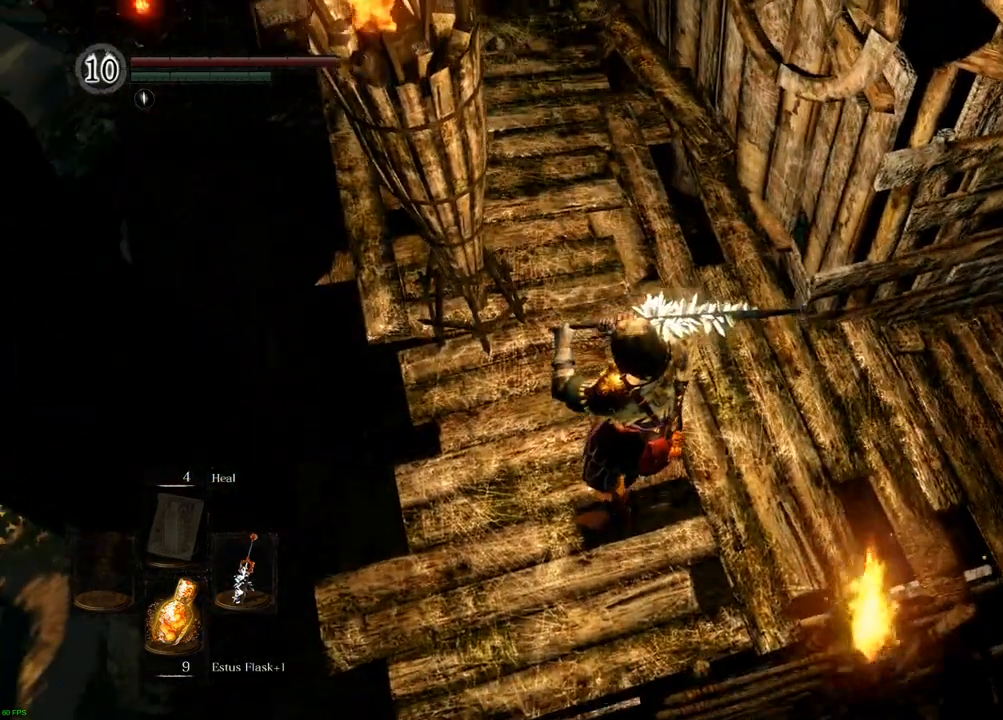
{"dt_ms": 500, "buttons": [], "left_stick": "center", "right_stick": "down", "events": [[300, "right_stick", "down"]]}
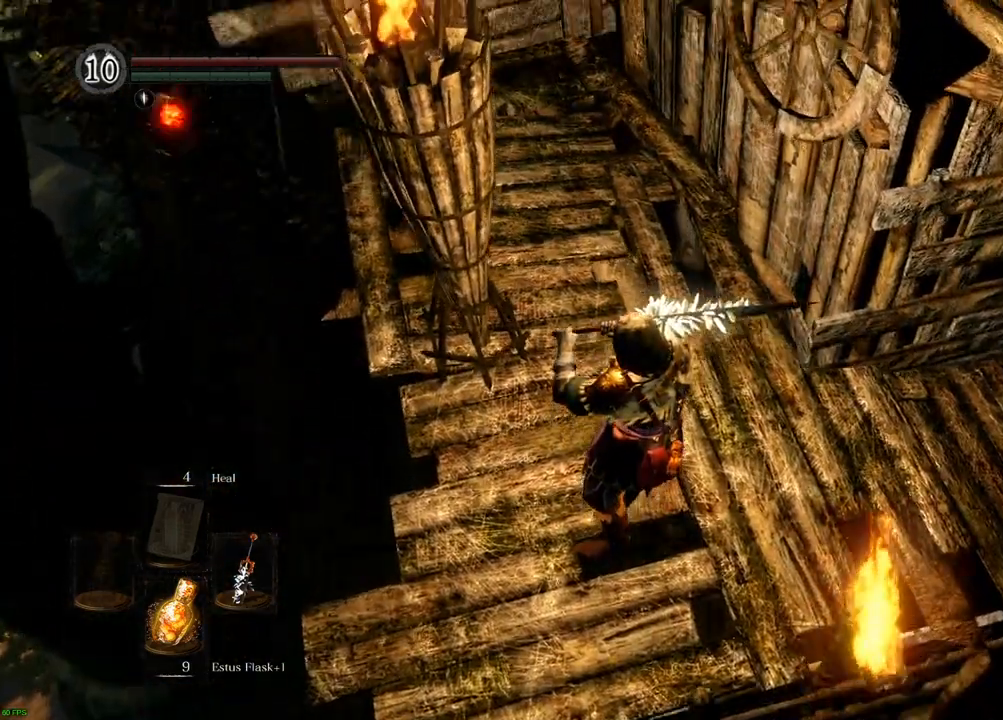
{"dt_ms": 1000, "buttons": [], "left_stick": "center", "right_stick": "up"}
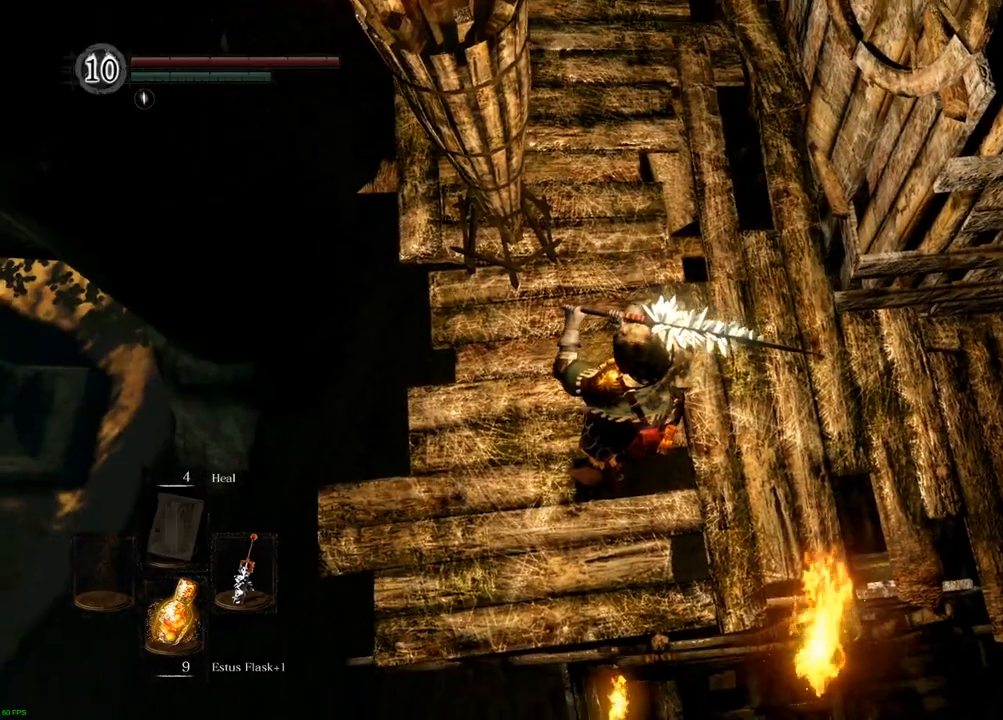
{"dt_ms": 500, "buttons": [], "left_stick": "center", "right_stick": "center", "events": [[50, "right_stick", "center"]]}
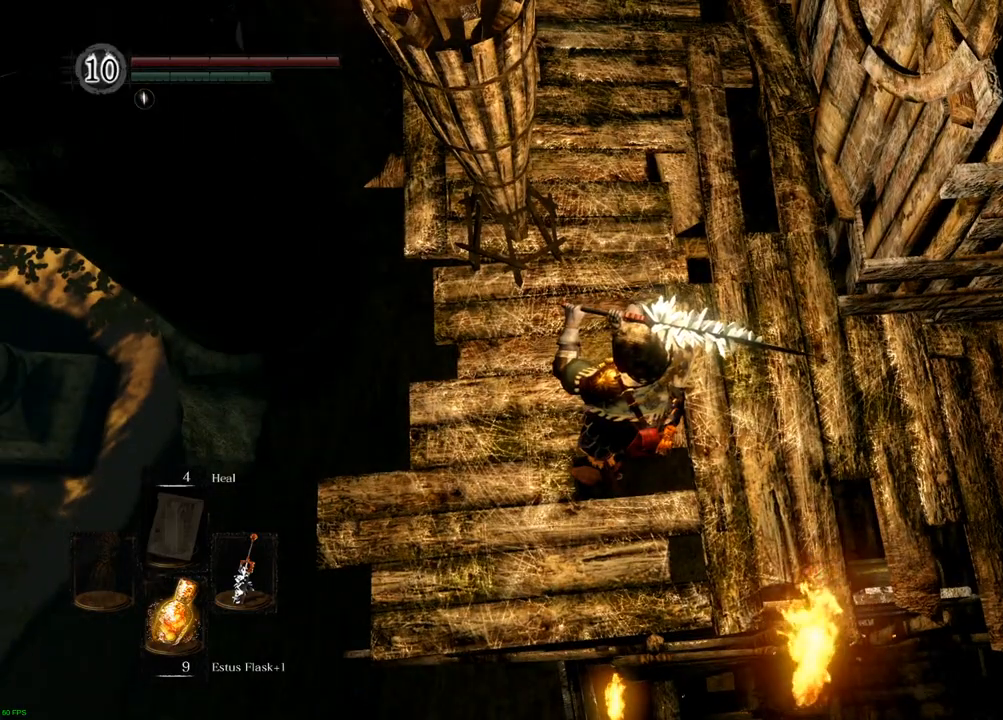
{"dt_ms": 500, "buttons": [], "left_stick": "center", "right_stick": "down-left"}
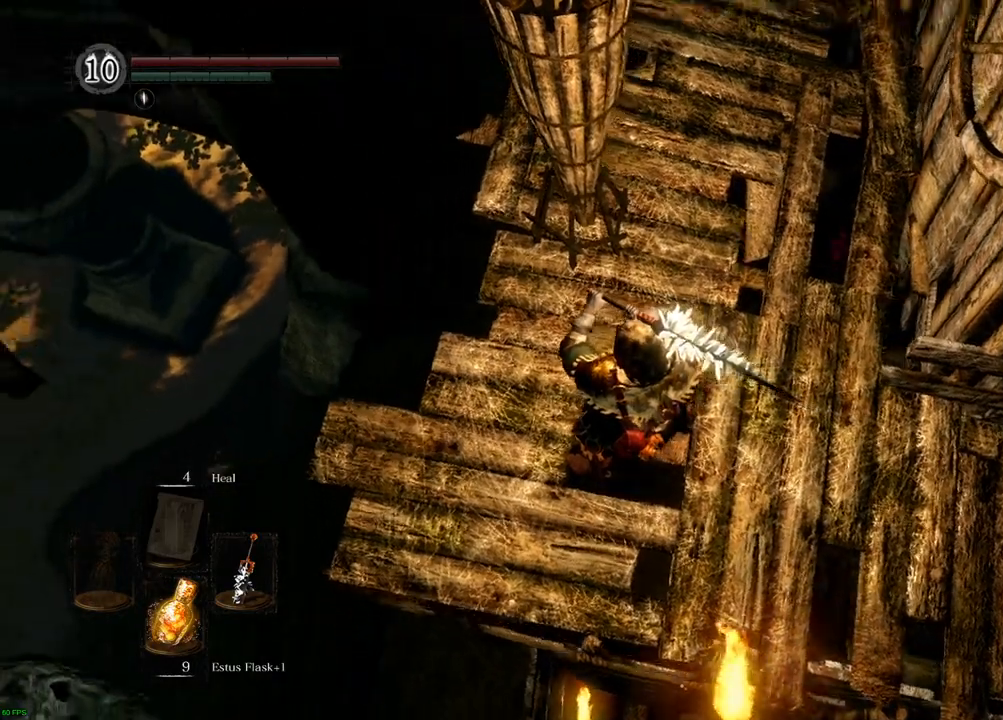
{"dt_ms": 1000, "buttons": [], "left_stick": "center", "right_stick": "up-left"}
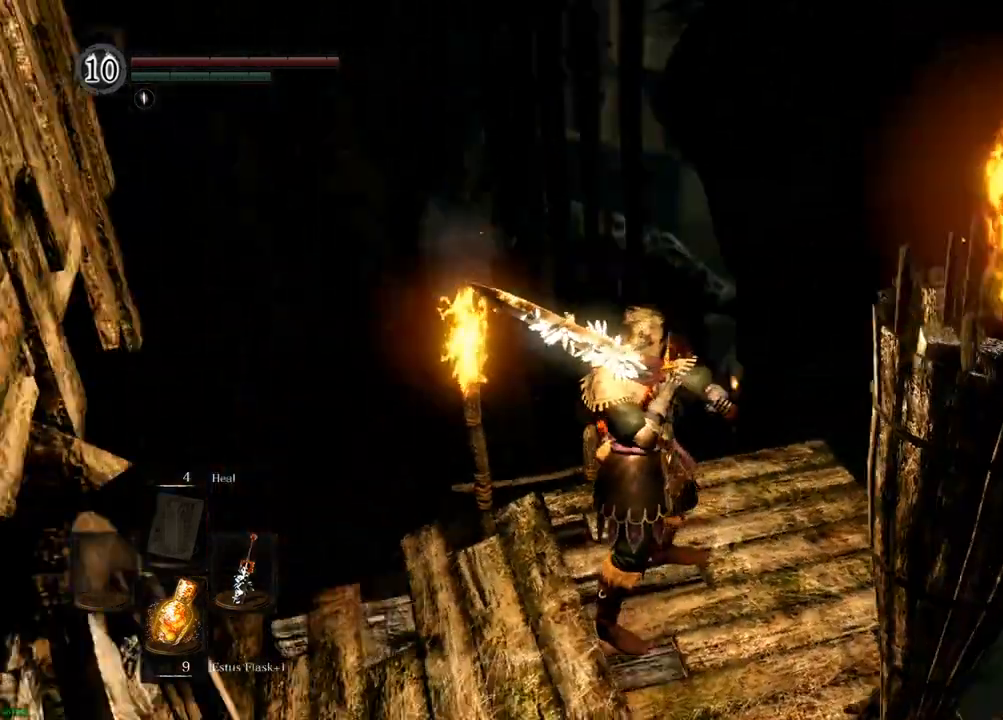
{"dt_ms": 500, "buttons": [], "left_stick": "center", "right_stick": "center", "events": [[50, "right_stick", "center"], [100, "left_stick", "up"], [233, "left_stick", "center"], [367, "CROSS", "down"], [450, "CROSS", "up"]]}
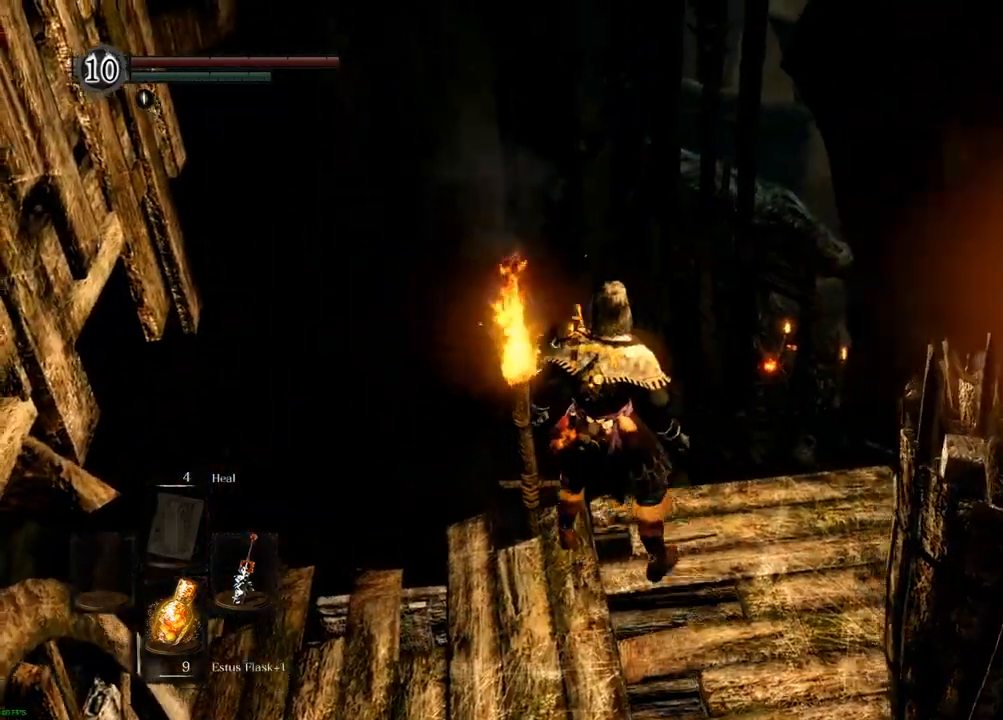
{"dt_ms": 1000, "buttons": [], "left_stick": "down", "right_stick": "up-left"}
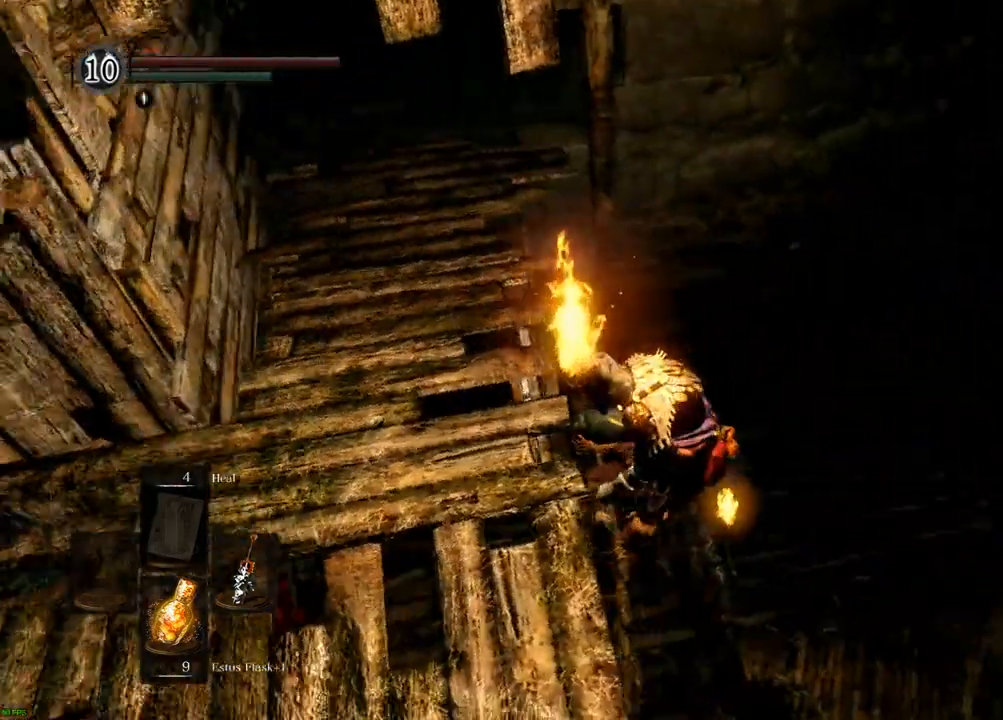
{"dt_ms": 500, "buttons": [], "left_stick": "down", "right_stick": "center", "events": [[400, "right_stick", "center"]]}
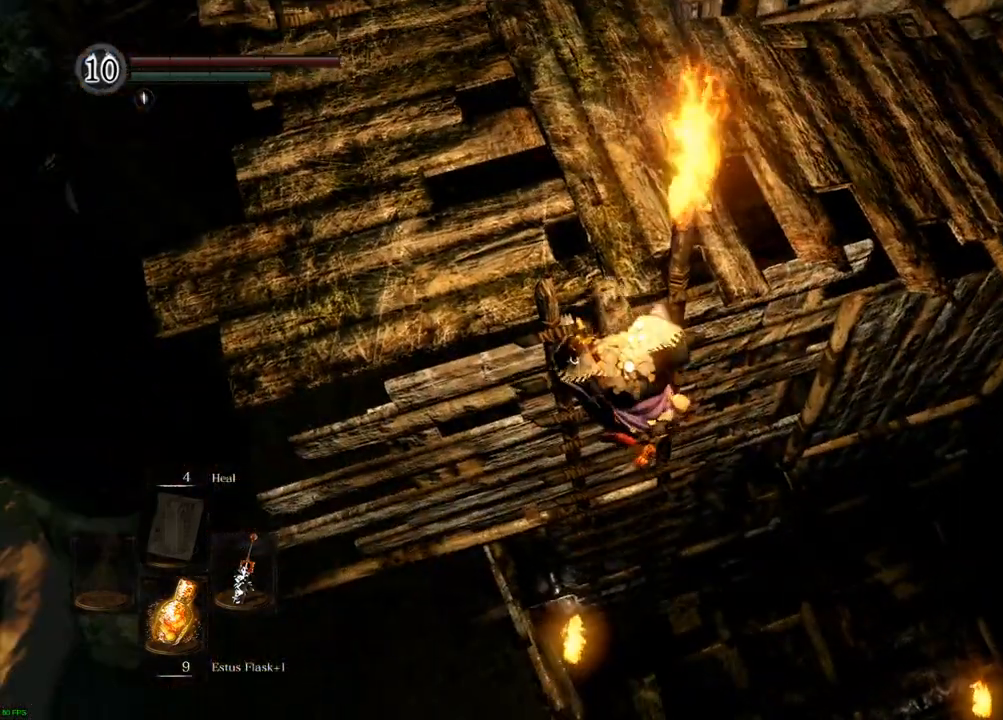
{"dt_ms": 500, "buttons": [], "left_stick": "down", "right_stick": "up", "events": [[300, "right_stick", "up"]]}
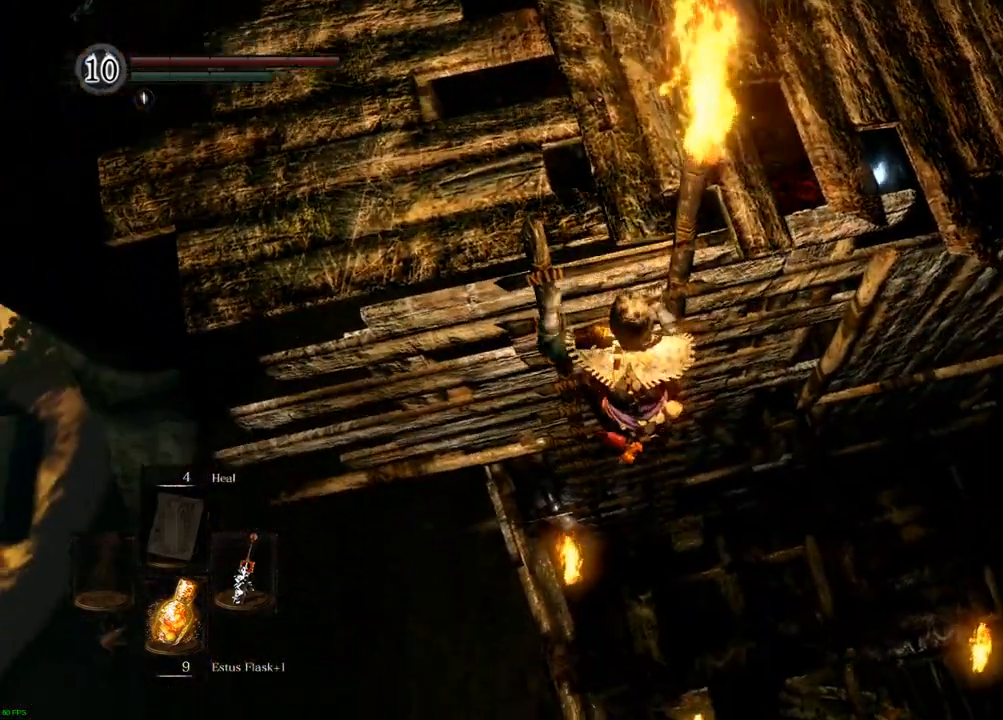
{"dt_ms": 500, "buttons": [], "left_stick": "center", "right_stick": "center", "events": [[33, "right_stick", "center"], [200, "CIRCLE", "down"], [250, "left_stick", "center"], [283, "CIRCLE", "up"]]}
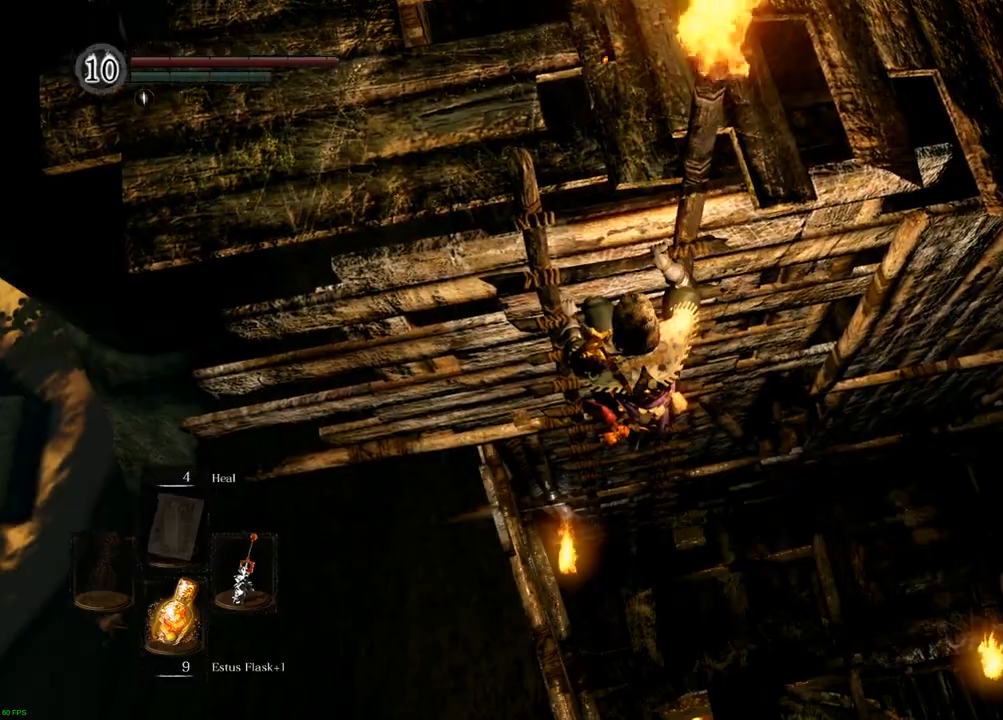
{"dt_ms": 500, "buttons": [], "left_stick": "center", "right_stick": "center", "events": [[317, "CIRCLE", "down"], [367, "CIRCLE", "up"]]}
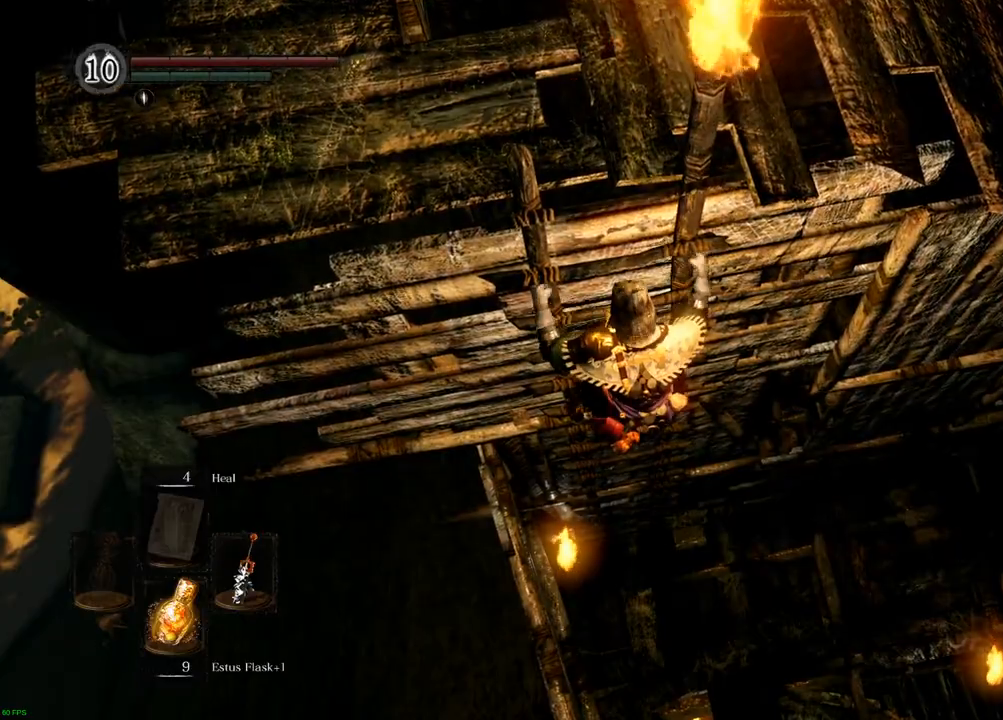
{"dt_ms": 500, "buttons": [], "left_stick": "center", "right_stick": "center", "events": []}
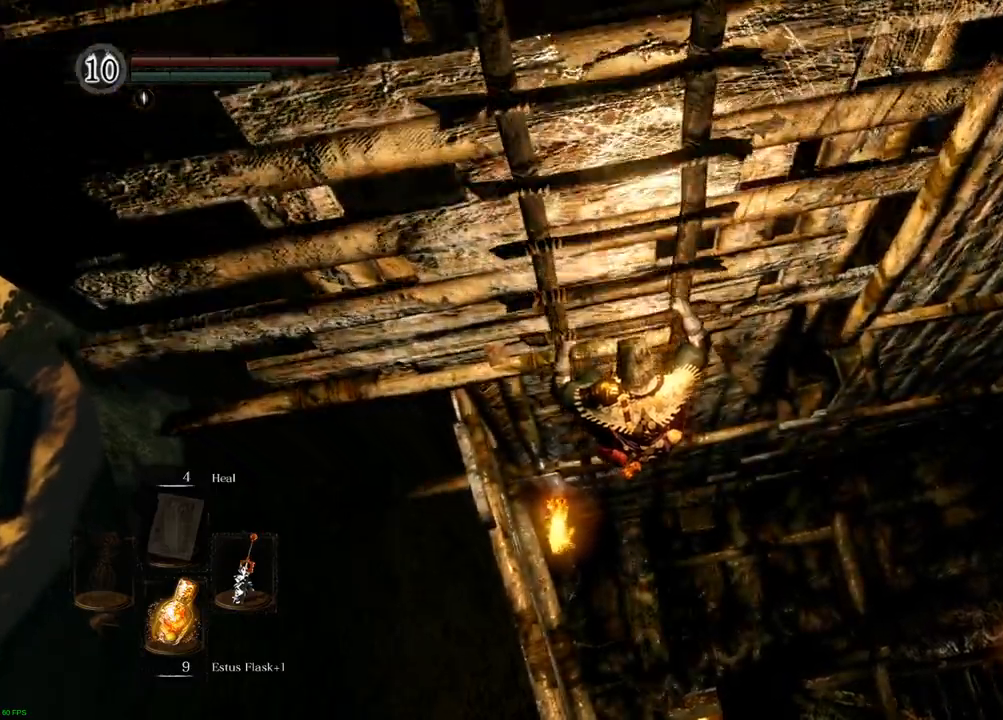
{"dt_ms": 1000, "buttons": [], "left_stick": "center", "right_stick": "down-right"}